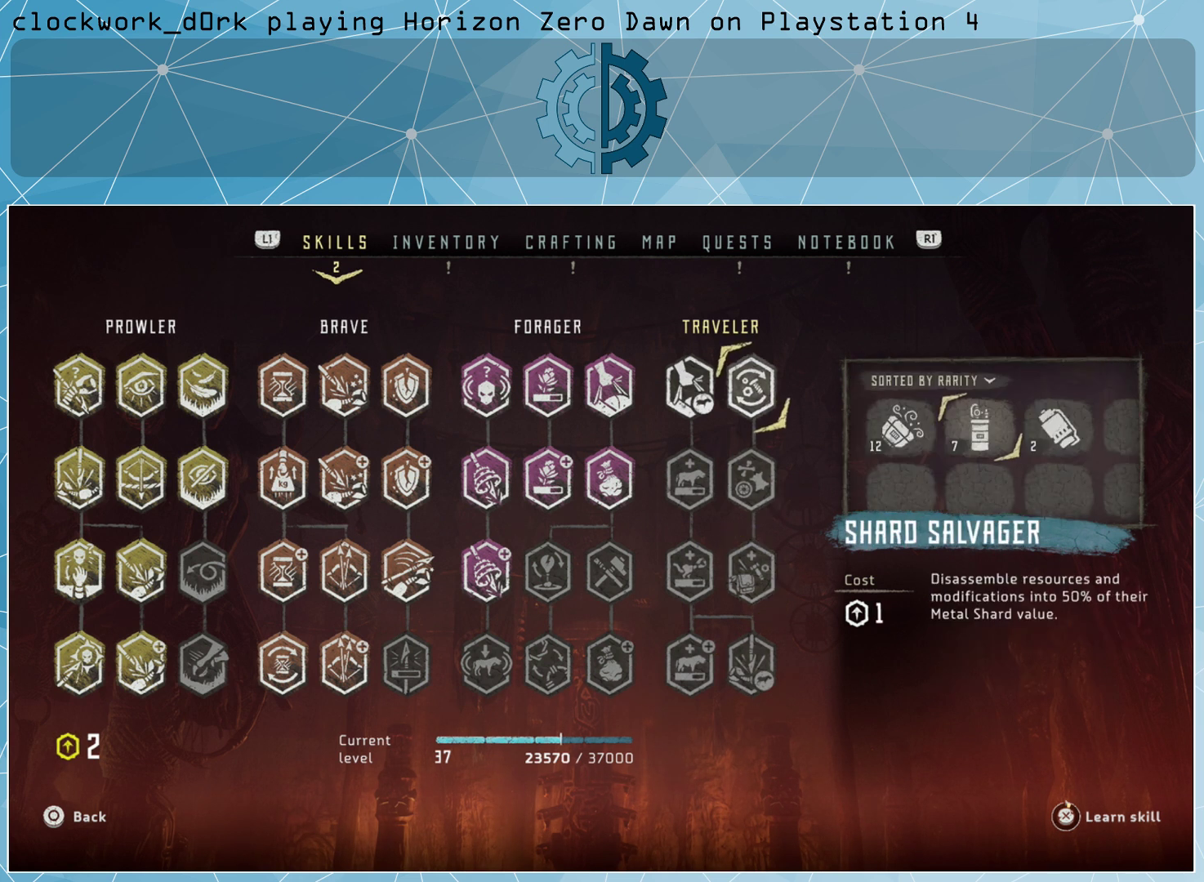
Gameplay with a controller (PlayStation layout); each line is a JSON object with the inputs held at the frame after it. "events" lists button and stick changes between this image and that frame as [ms after this image, input, new state], when the widget could be followed in between.
{"buttons": ["CROSS"], "left_stick": "center", "right_stick": "center", "events": []}
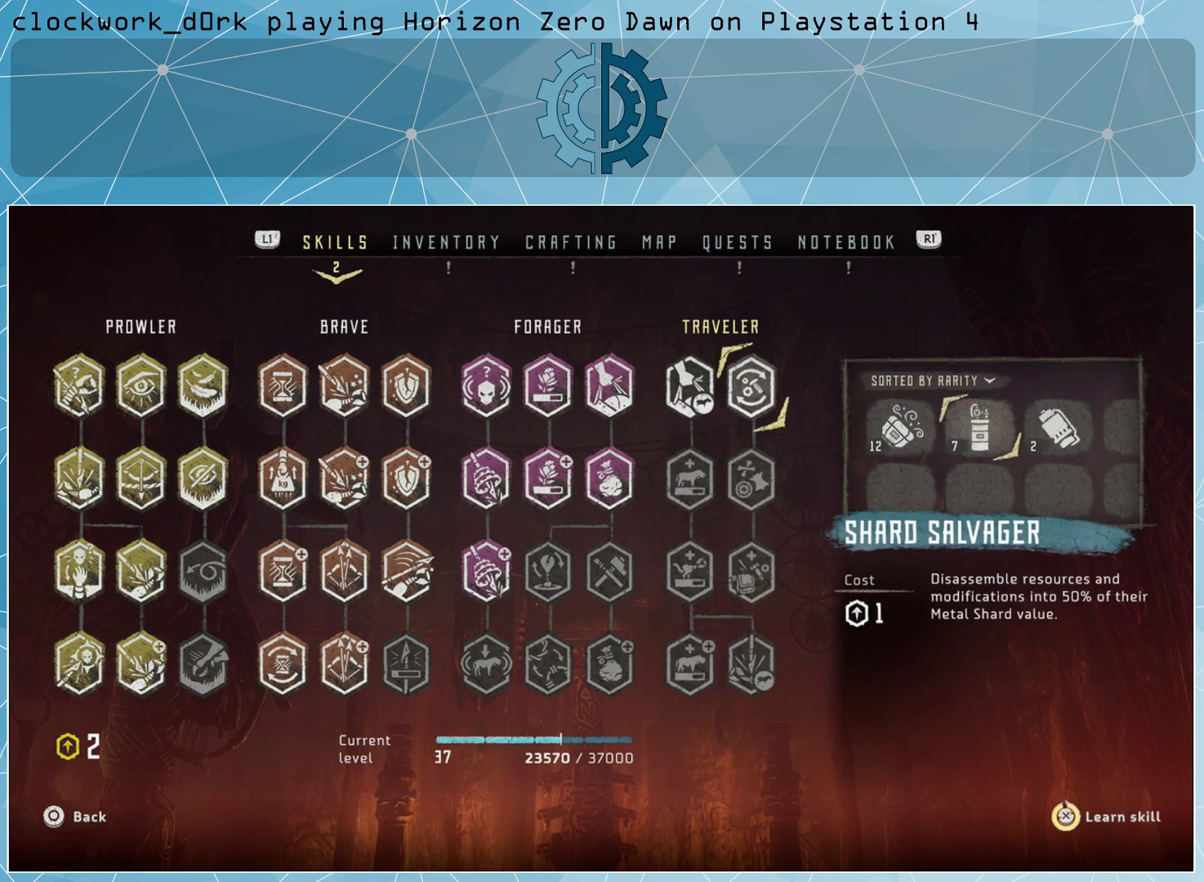
{"buttons": [], "left_stick": "down", "right_stick": "center", "events": [[67, "CROSS", "up"], [467, "left_stick", "down"]]}
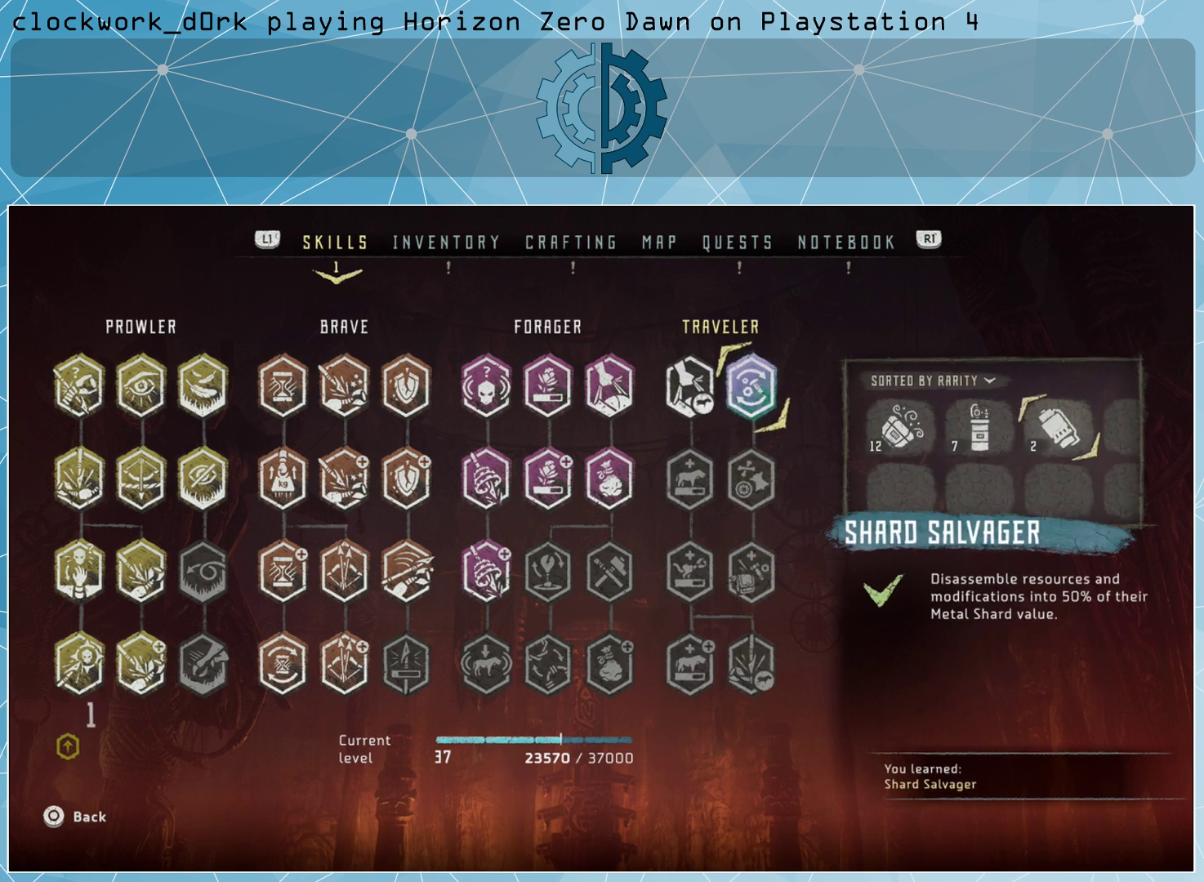
{"buttons": ["CIRCLE"], "left_stick": "center", "right_stick": "center", "events": [[100, "left_stick", "center"], [500, "CIRCLE", "down"]]}
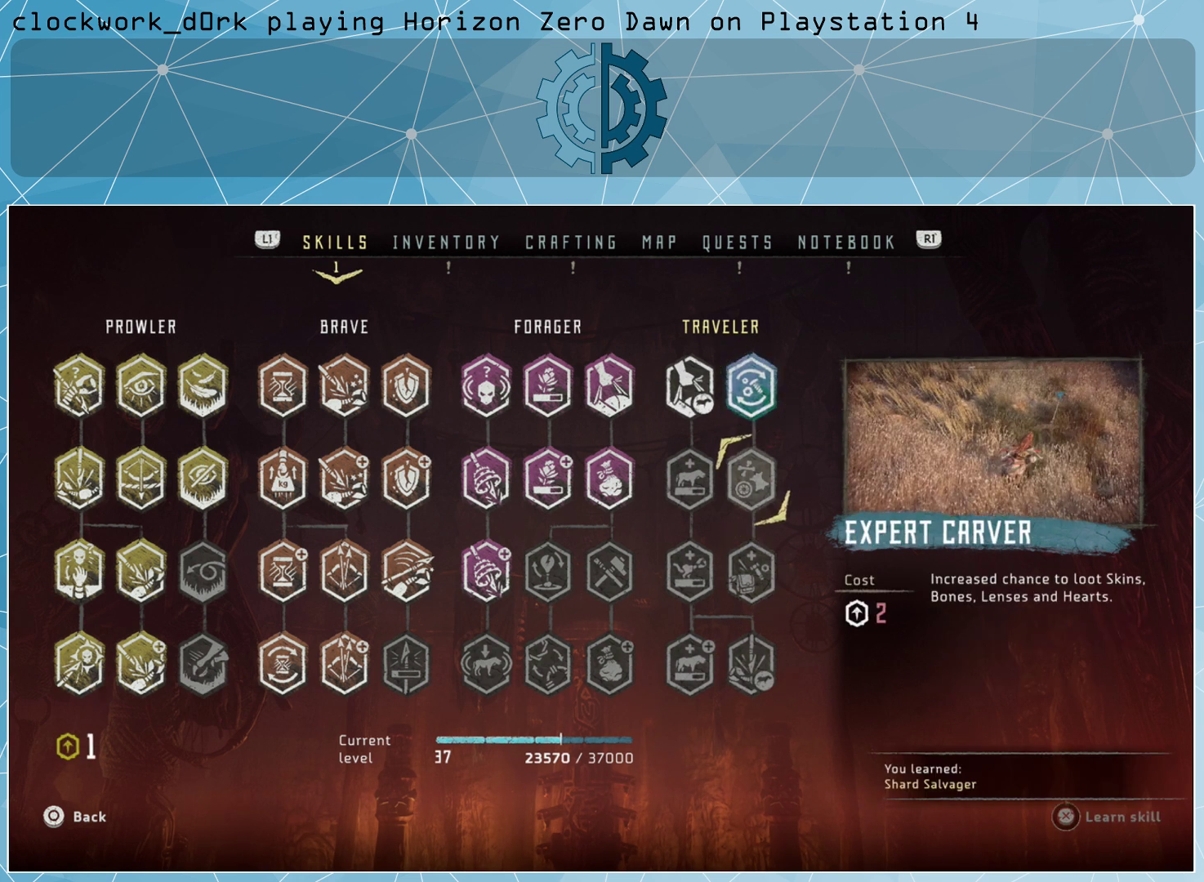
{"buttons": [], "left_stick": "center", "right_stick": "center", "events": [[67, "CIRCLE", "up"], [167, "CIRCLE", "down"], [233, "CIRCLE", "up"], [300, "CIRCLE", "down"], [367, "CIRCLE", "up"]]}
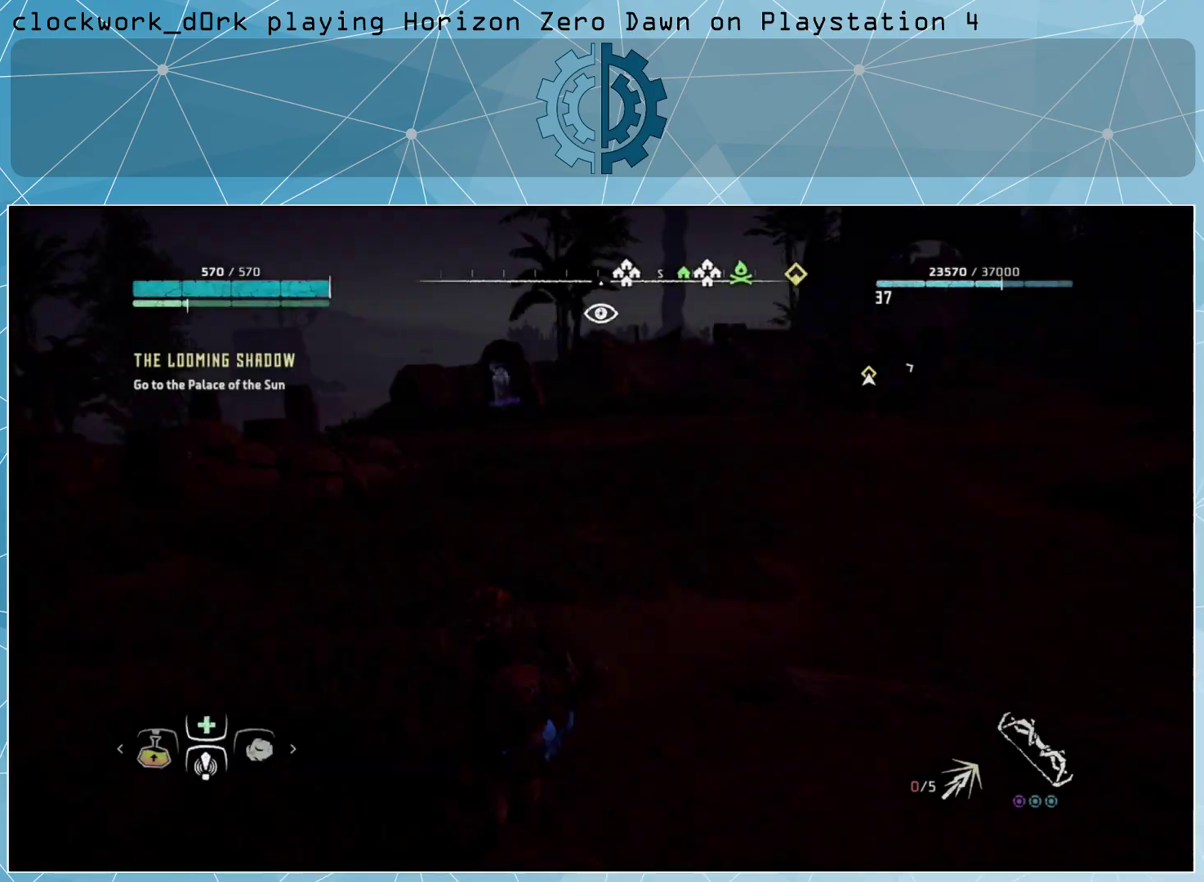
{"buttons": [], "left_stick": "center", "right_stick": "center", "events": []}
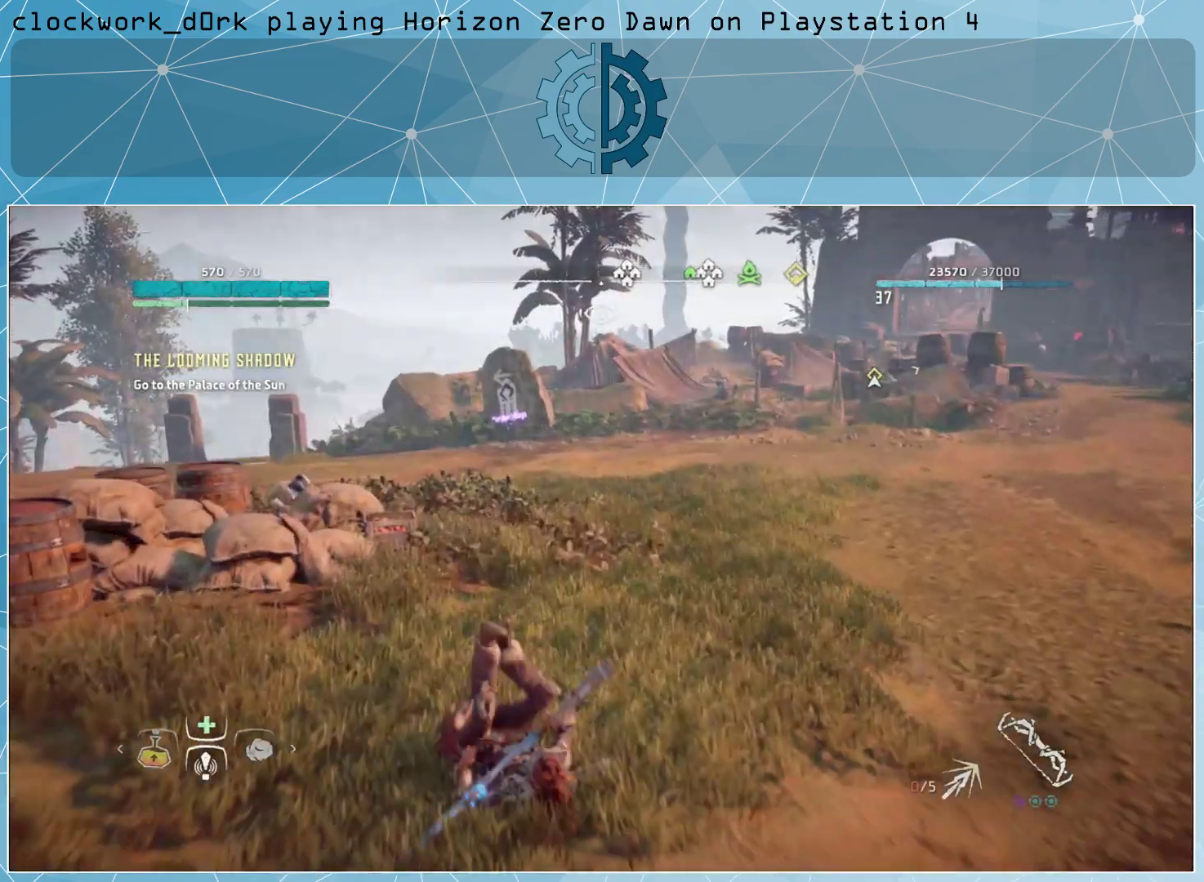
{"buttons": [], "left_stick": "center", "right_stick": "right", "events": [[433, "right_stick", "right"]]}
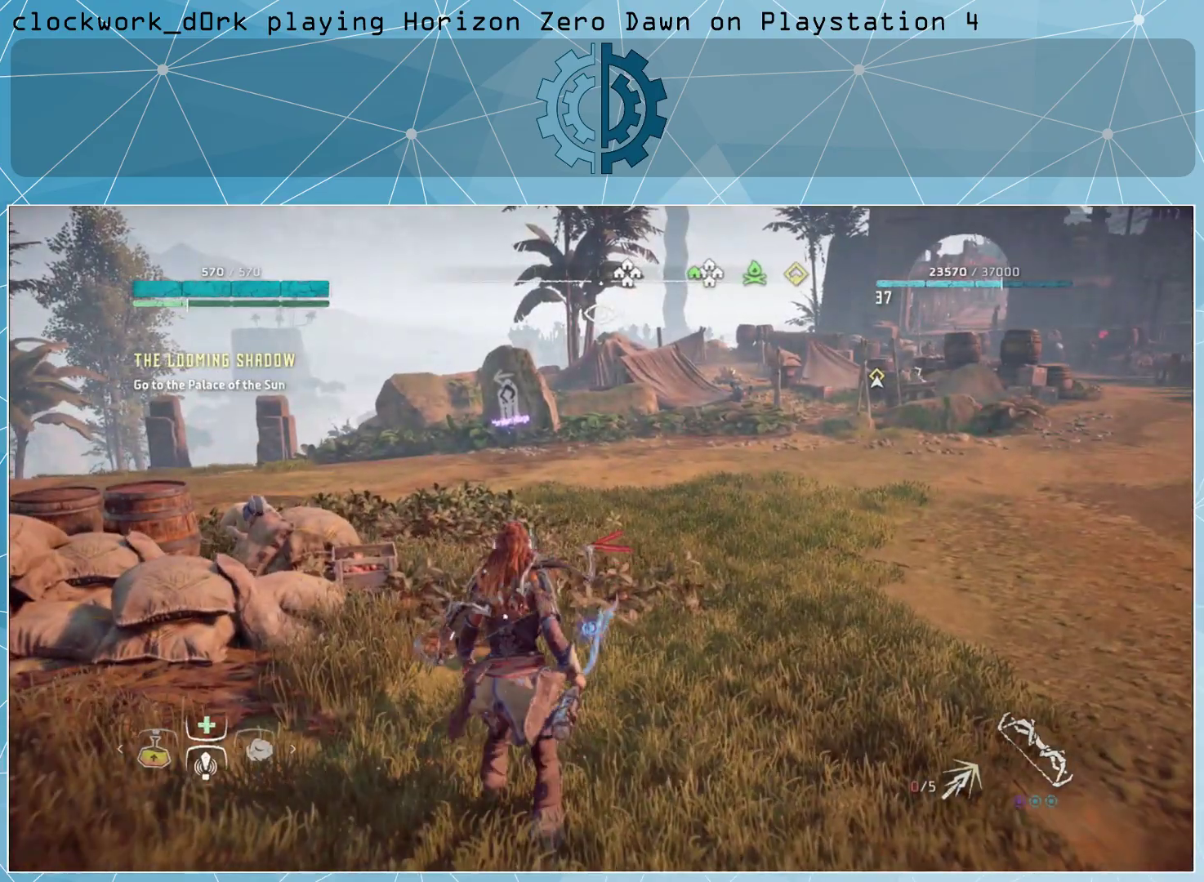
{"buttons": [], "left_stick": "right", "right_stick": "center", "events": [[200, "left_stick", "right"], [233, "right_stick", "center"]]}
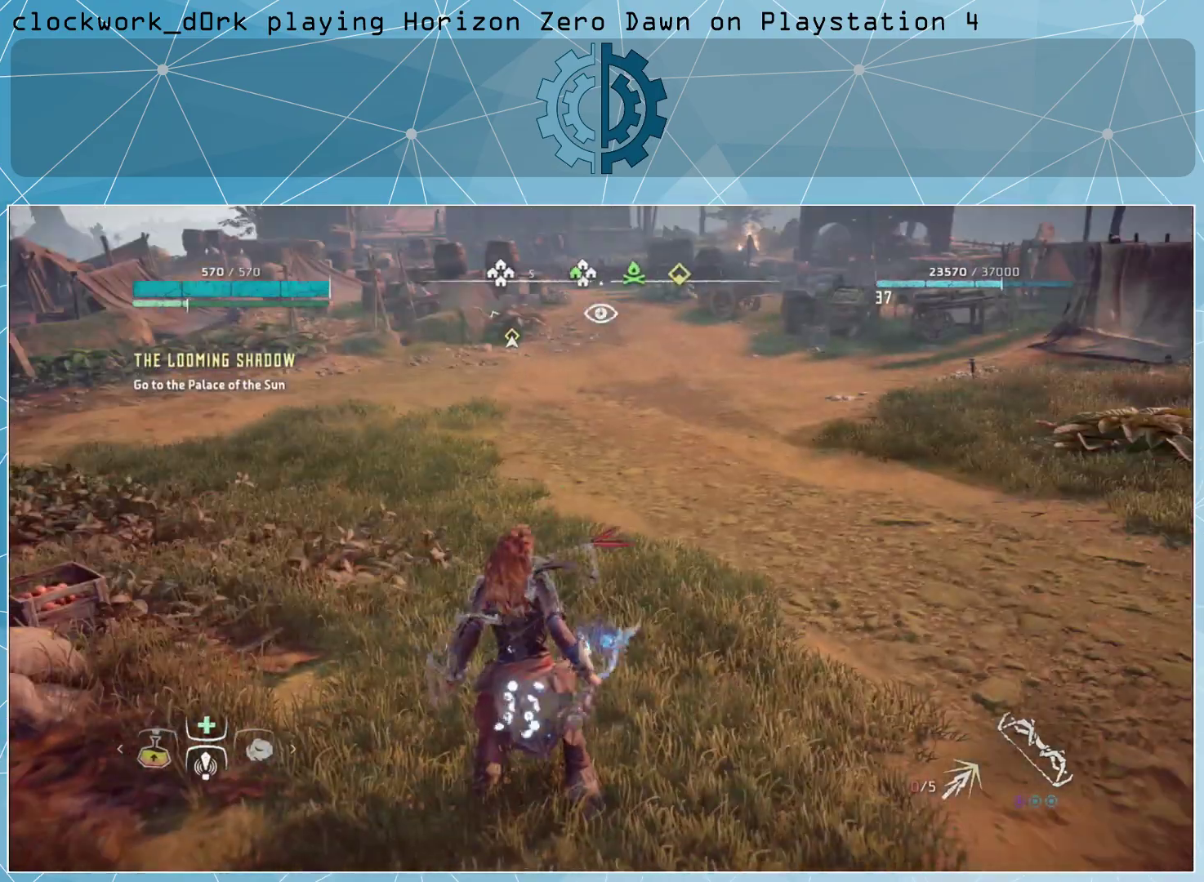
{"buttons": [], "left_stick": "right", "right_stick": "left", "events": [[100, "right_stick", "left"]]}
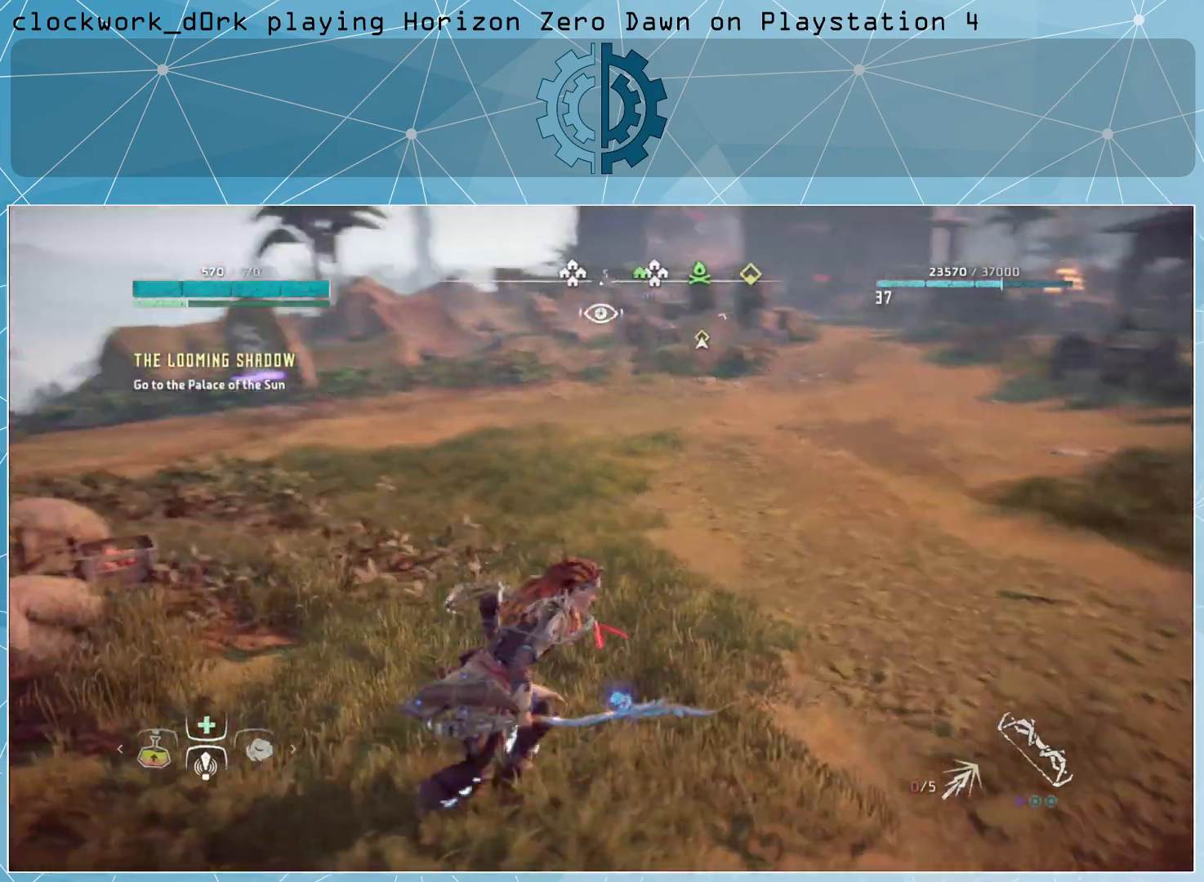
{"buttons": [], "left_stick": "right", "right_stick": "left", "events": [[100, "right_stick", "center"], [300, "right_stick", "left"]]}
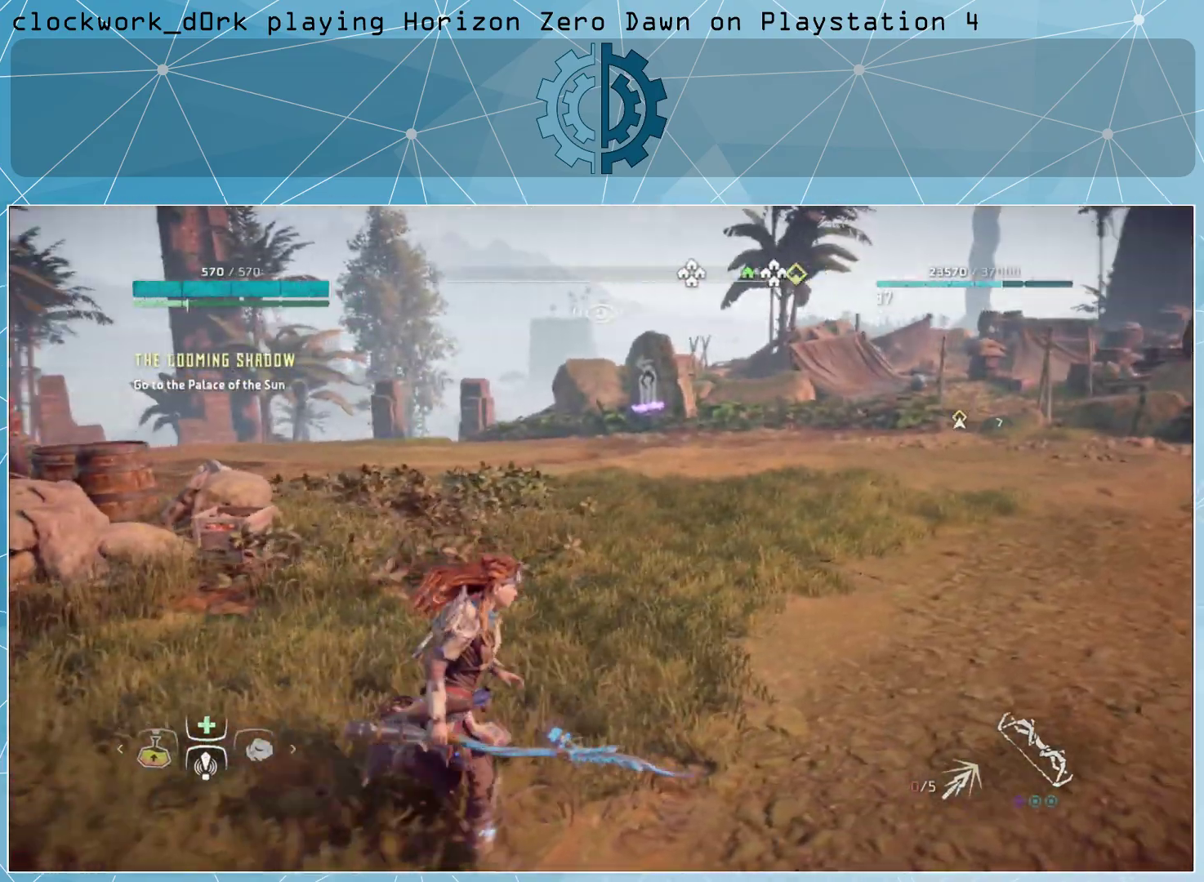
{"buttons": [], "left_stick": "up-right", "right_stick": "center", "events": [[33, "right_stick", "center"], [233, "left_stick", "up-right"]]}
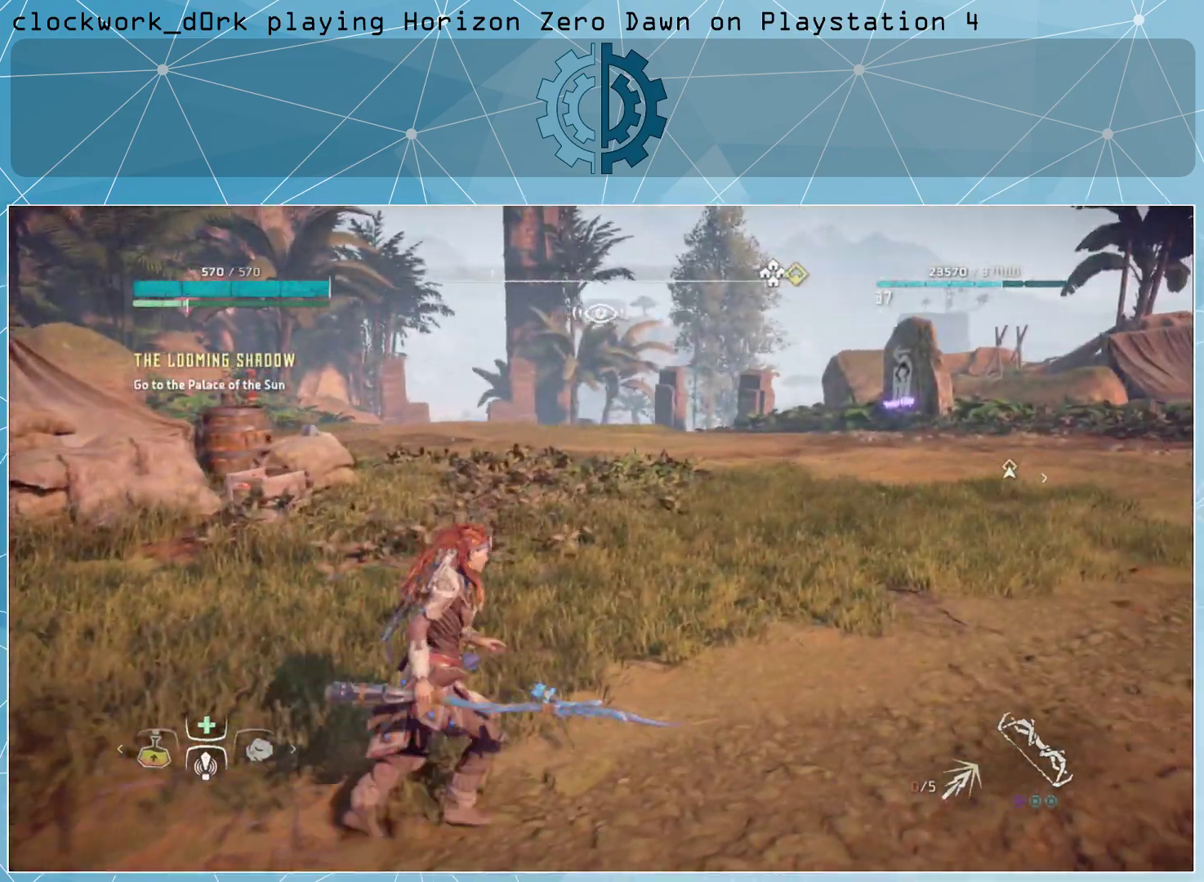
{"buttons": ["L3"], "left_stick": "up-right", "right_stick": "right", "events": [[67, "L3", "down"], [400, "right_stick", "right"]]}
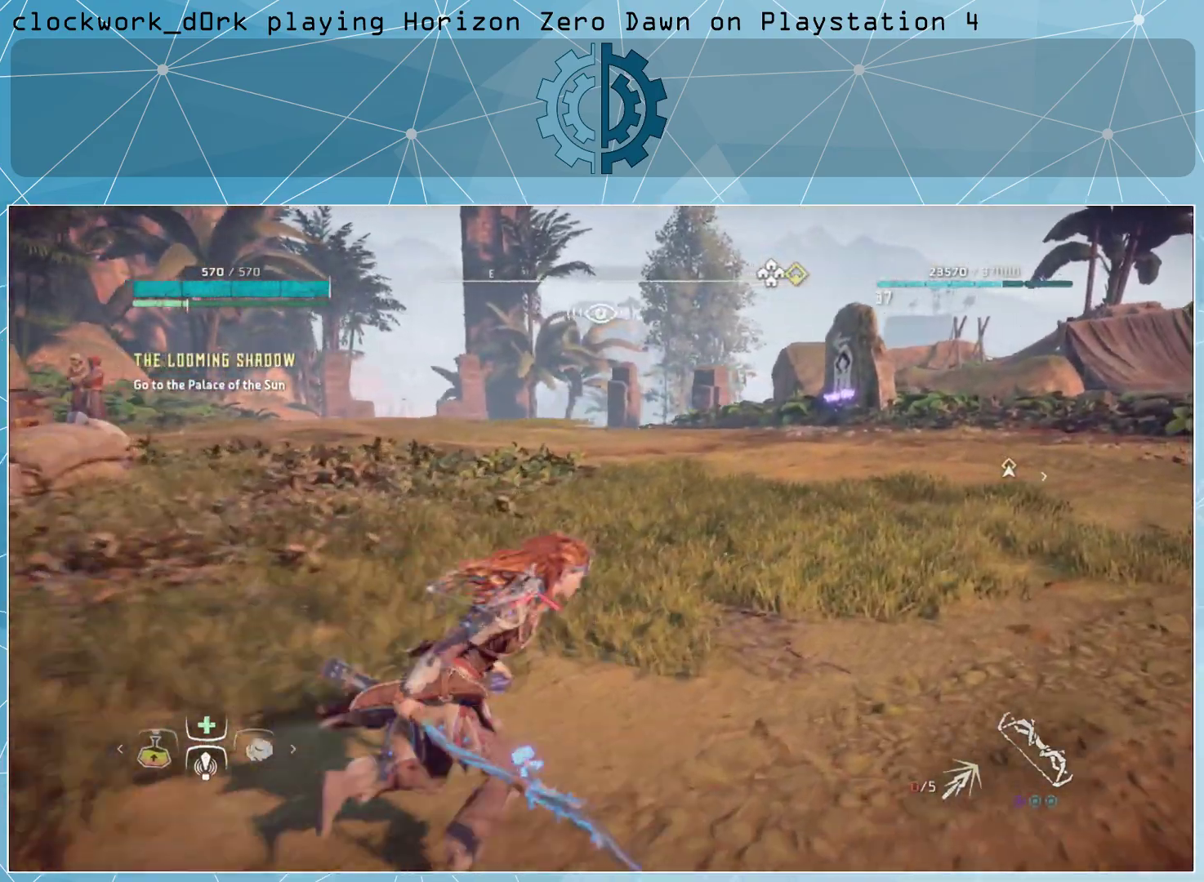
{"buttons": [], "left_stick": "up", "right_stick": "right", "events": [[500, "L3", "up"], [500, "left_stick", "up"]]}
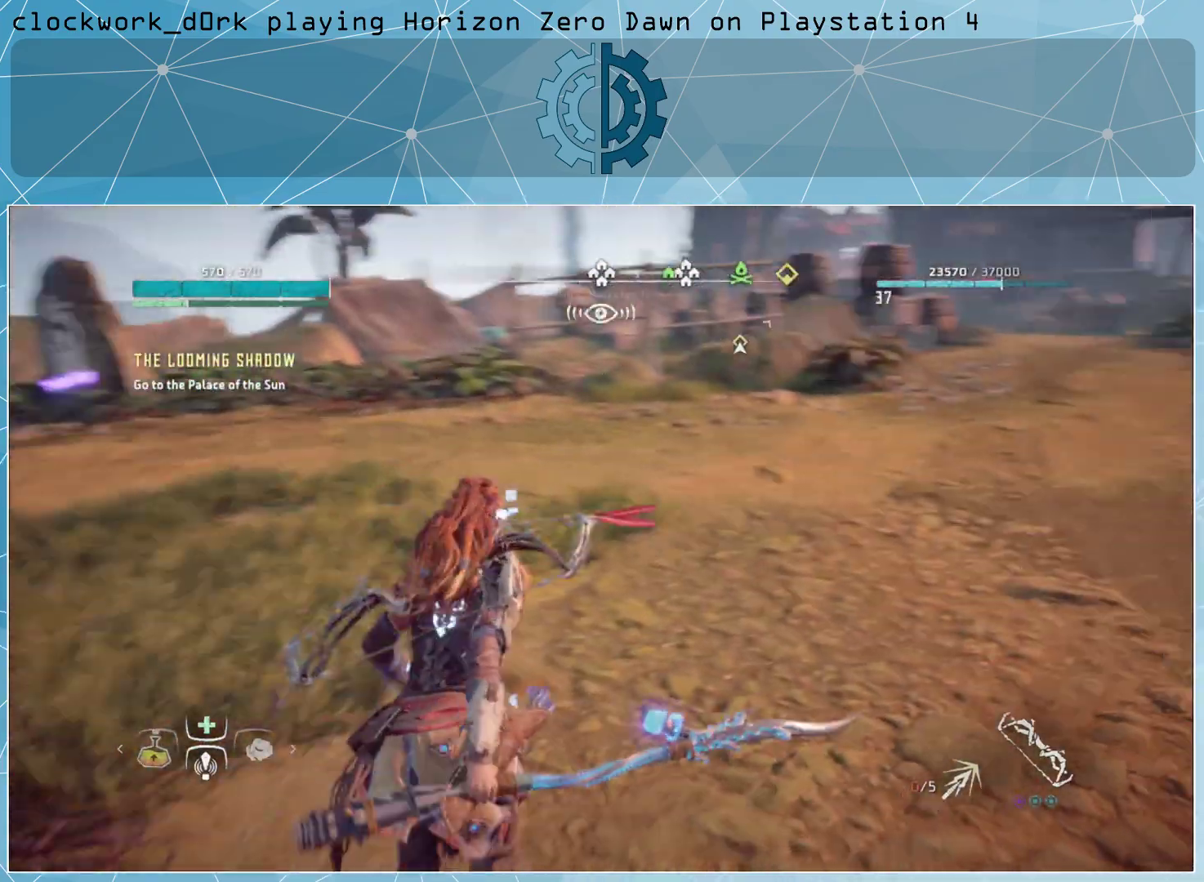
{"buttons": [], "left_stick": "center", "right_stick": "center", "events": [[67, "right_stick", "center"], [133, "left_stick", "center"]]}
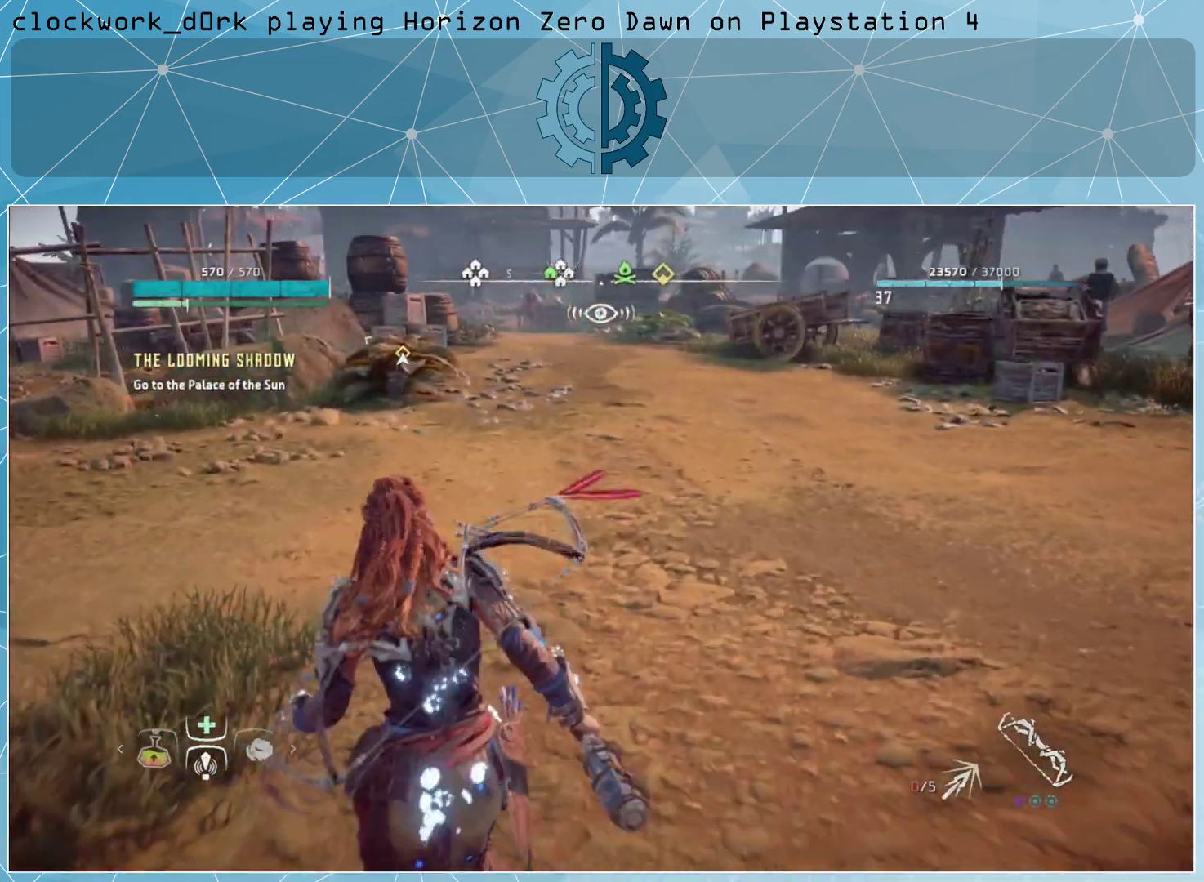
{"buttons": [], "left_stick": "center", "right_stick": "left", "events": [[333, "right_stick", "up-left"], [500, "right_stick", "left"]]}
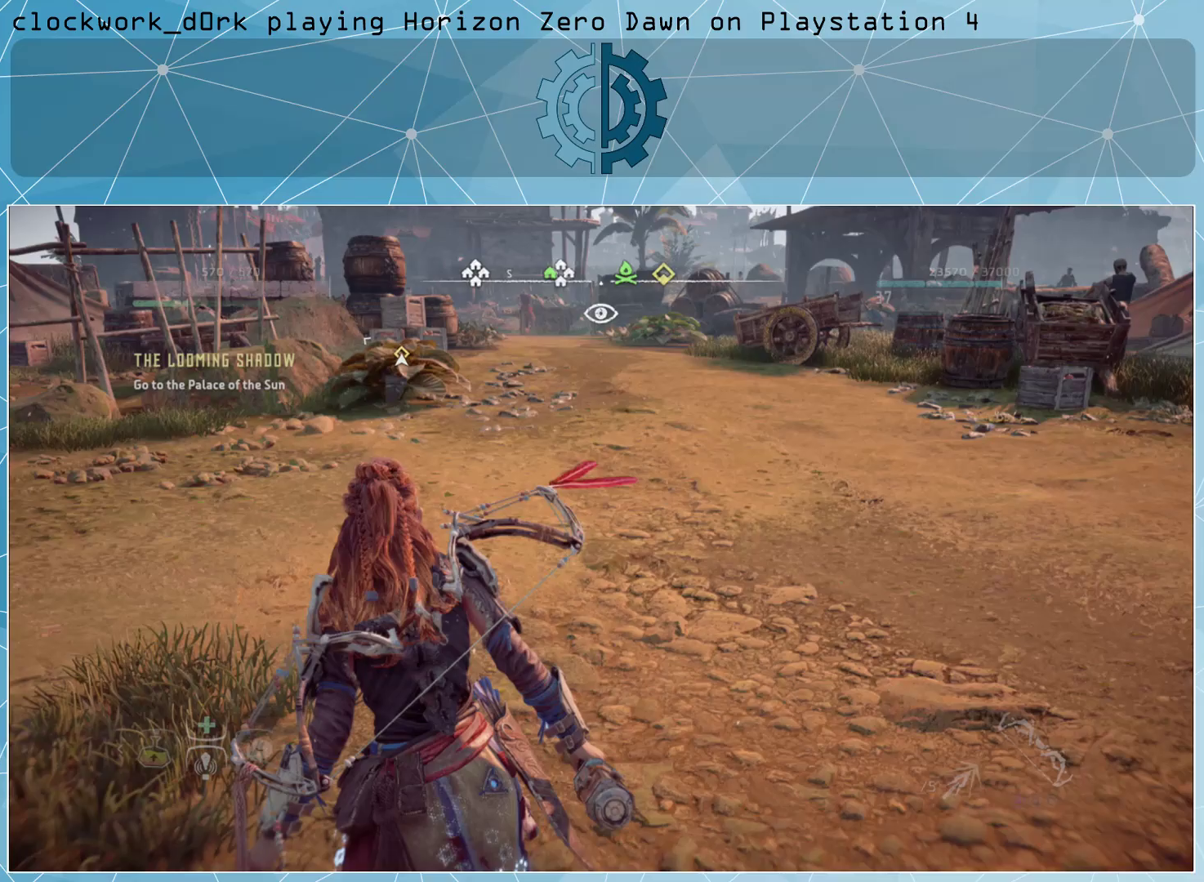
{"buttons": [], "left_stick": "center", "right_stick": "center", "events": [[67, "left_stick", "right"], [167, "right_stick", "center"], [367, "right_stick", "down-left"], [400, "left_stick", "center"], [467, "right_stick", "center"]]}
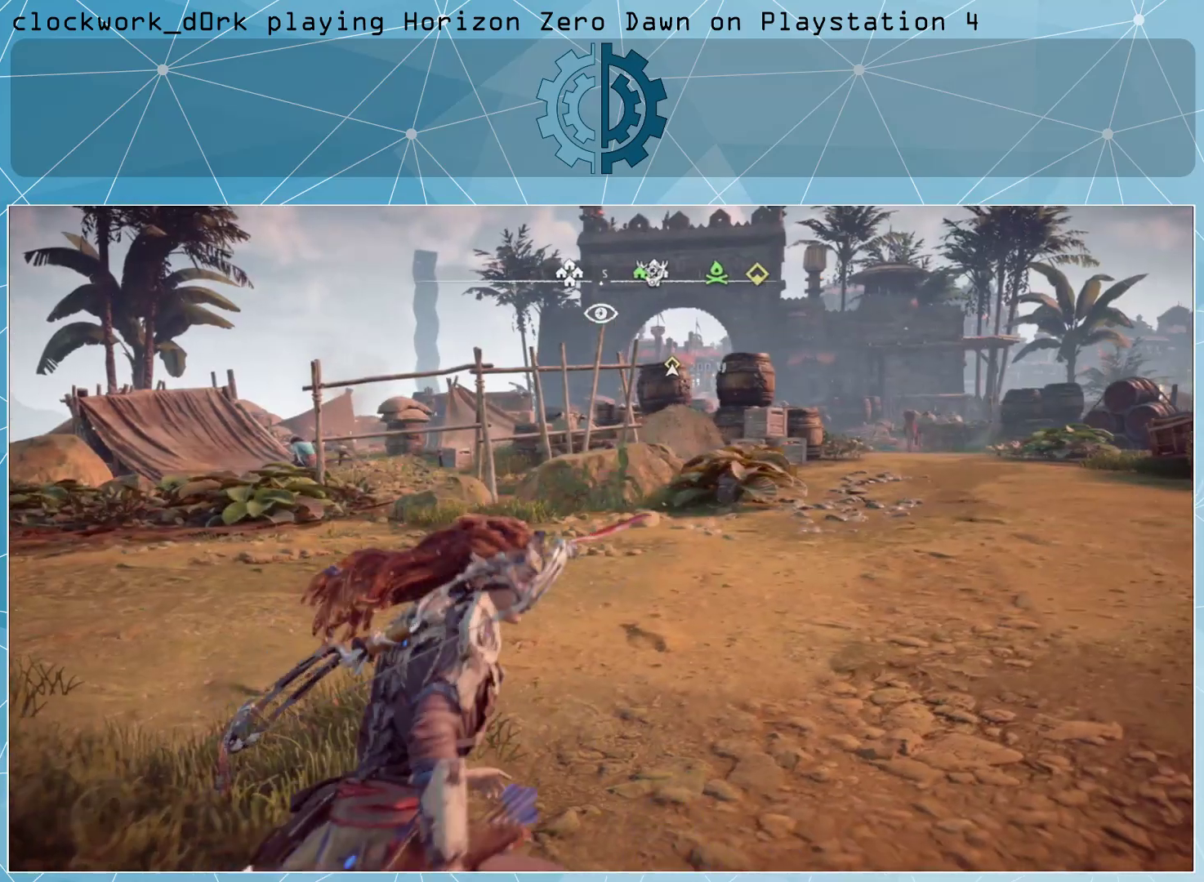
{"buttons": ["TOUCHPAD"], "left_stick": "center", "right_stick": "center", "events": [[467, "TOUCHPAD", "down"]]}
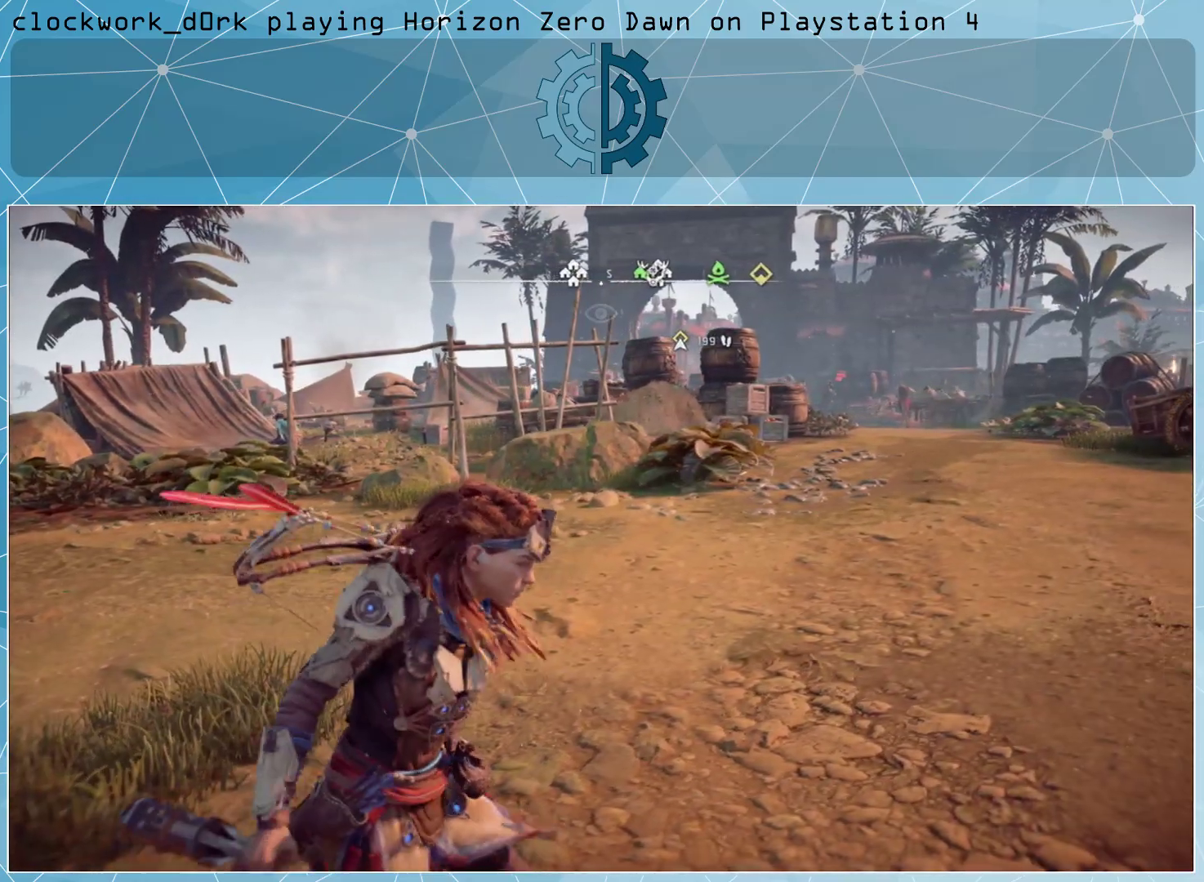
{"buttons": [], "left_stick": "center", "right_stick": "center", "events": [[67, "TOUCHPAD", "up"]]}
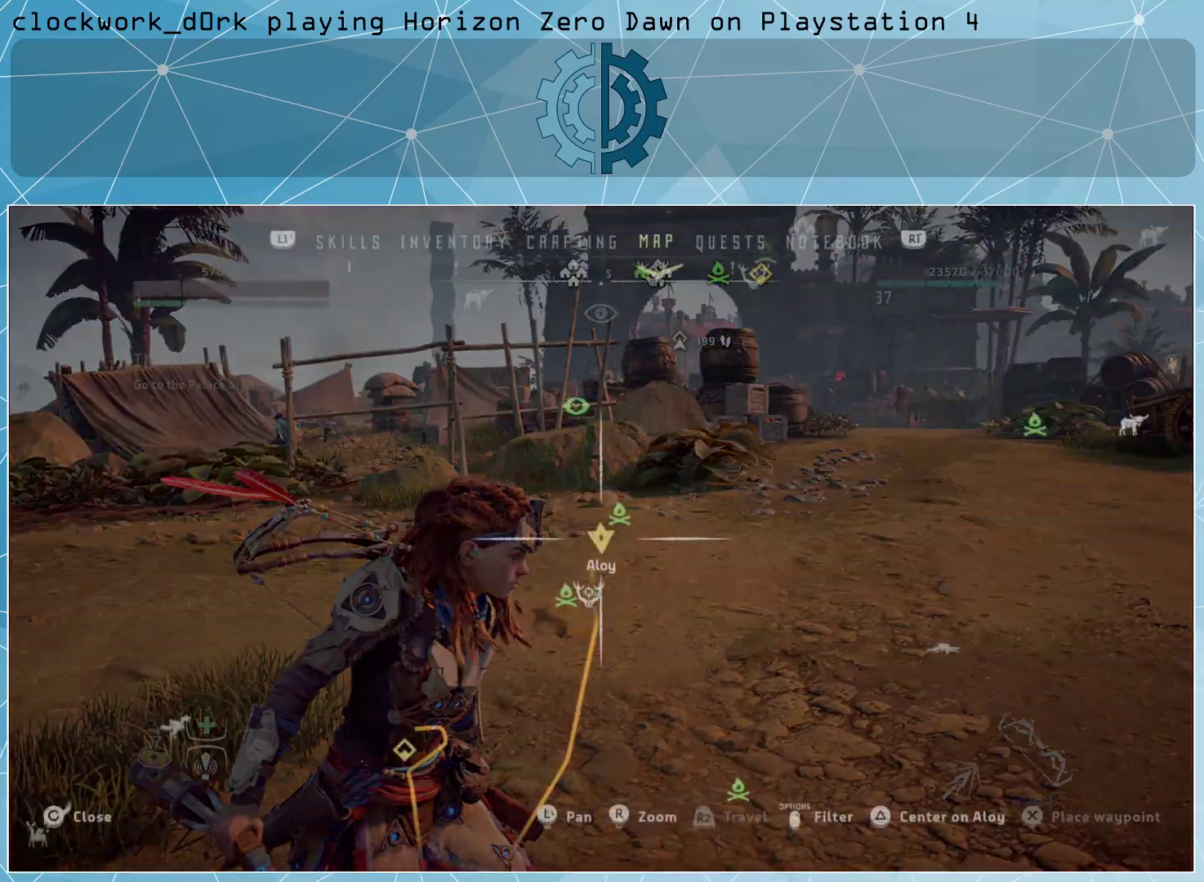
{"buttons": [], "left_stick": "center", "right_stick": "center", "events": []}
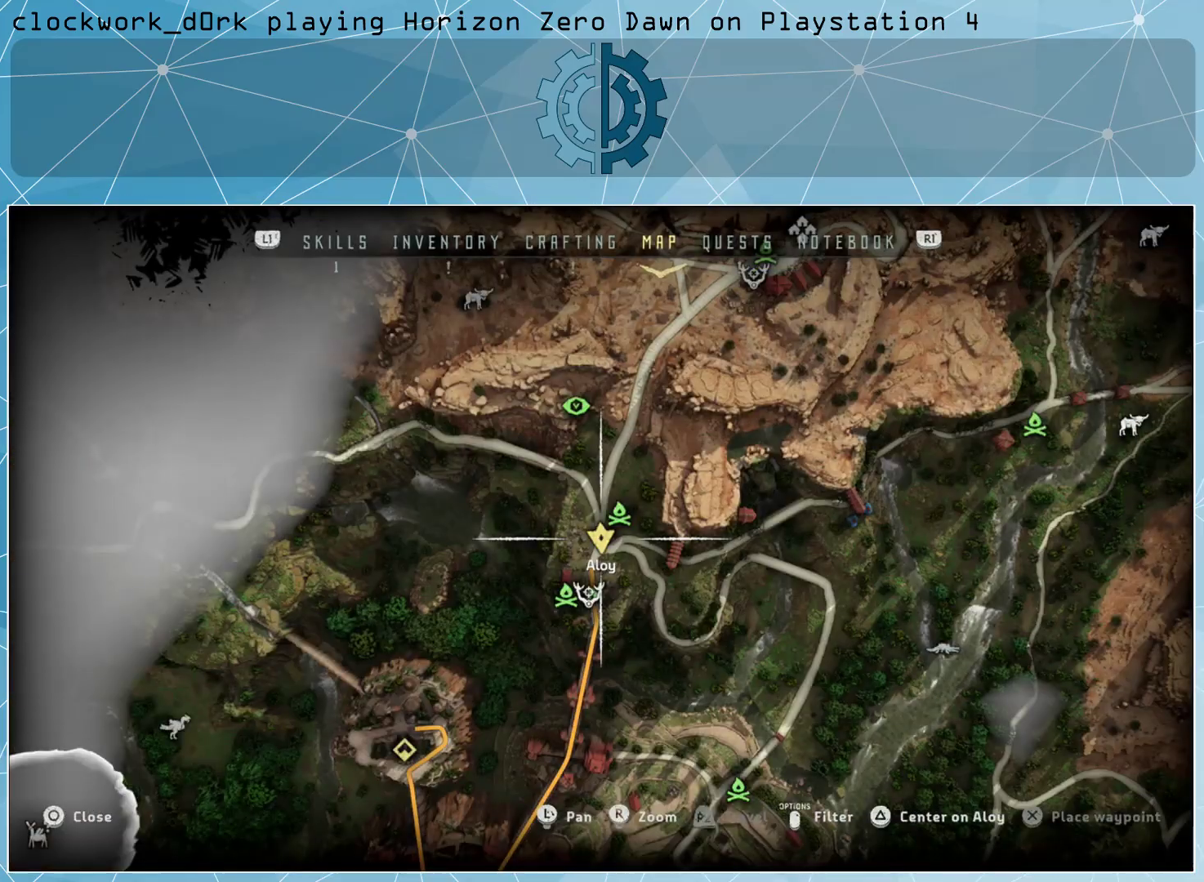
{"buttons": [], "left_stick": "center", "right_stick": "down", "events": [[233, "right_stick", "down"]]}
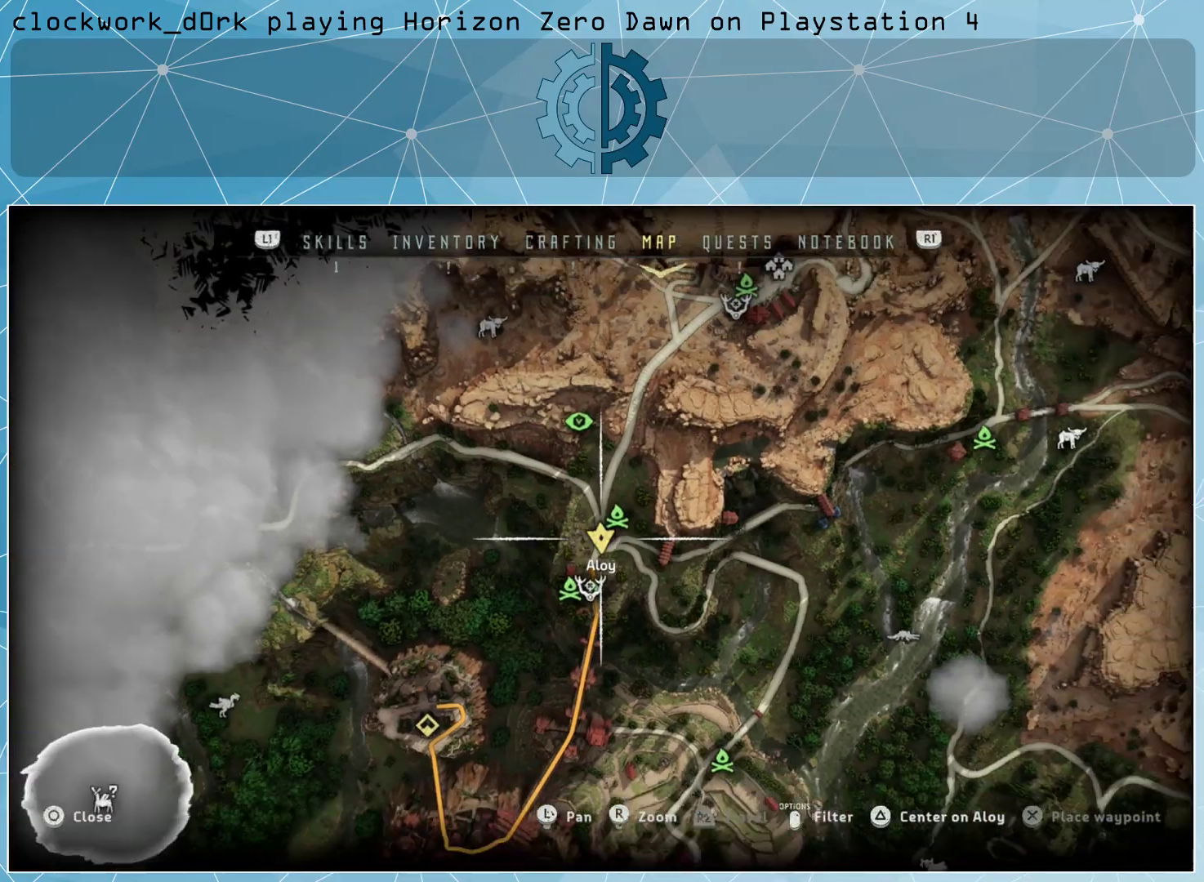
{"buttons": [], "left_stick": "left", "right_stick": "down", "events": [[167, "left_stick", "down-left"], [500, "left_stick", "left"]]}
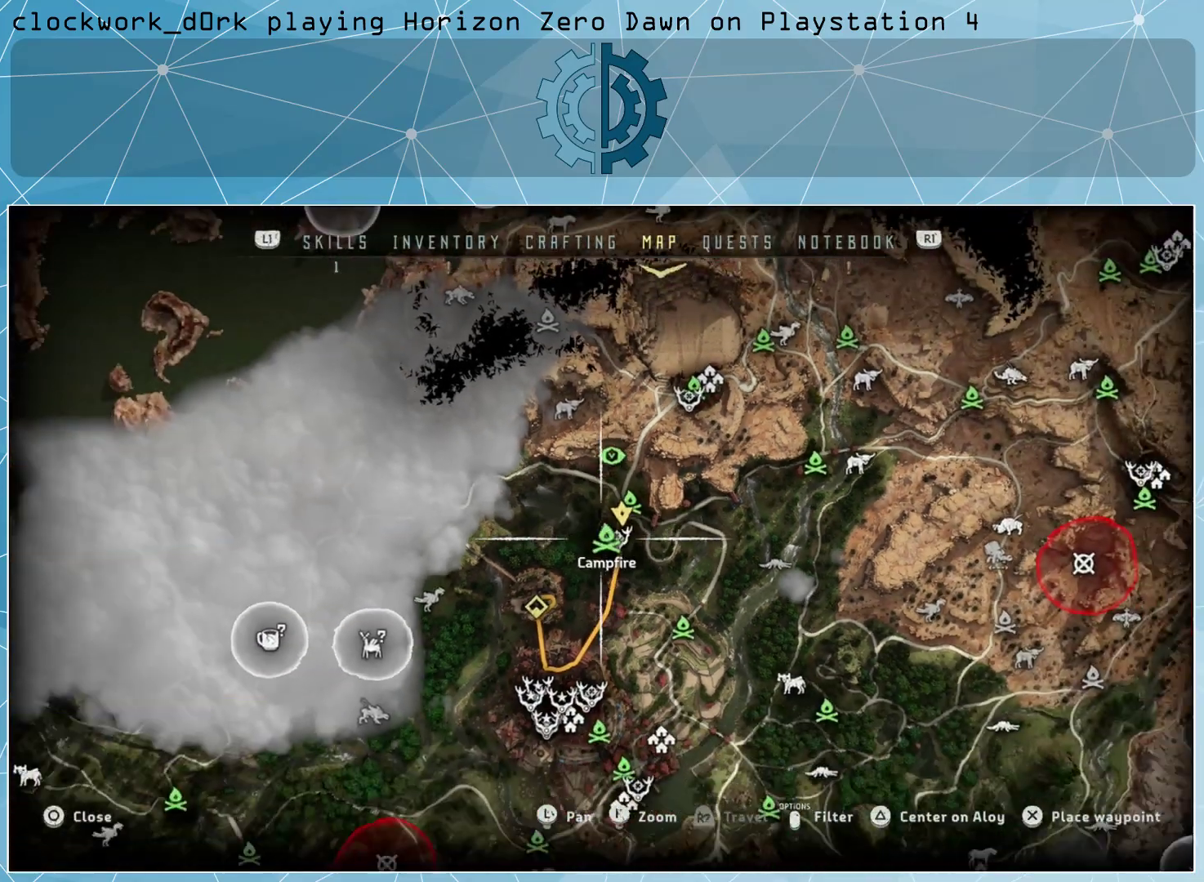
{"buttons": [], "left_stick": "left", "right_stick": "down", "events": [[33, "right_stick", "center"], [367, "right_stick", "down"]]}
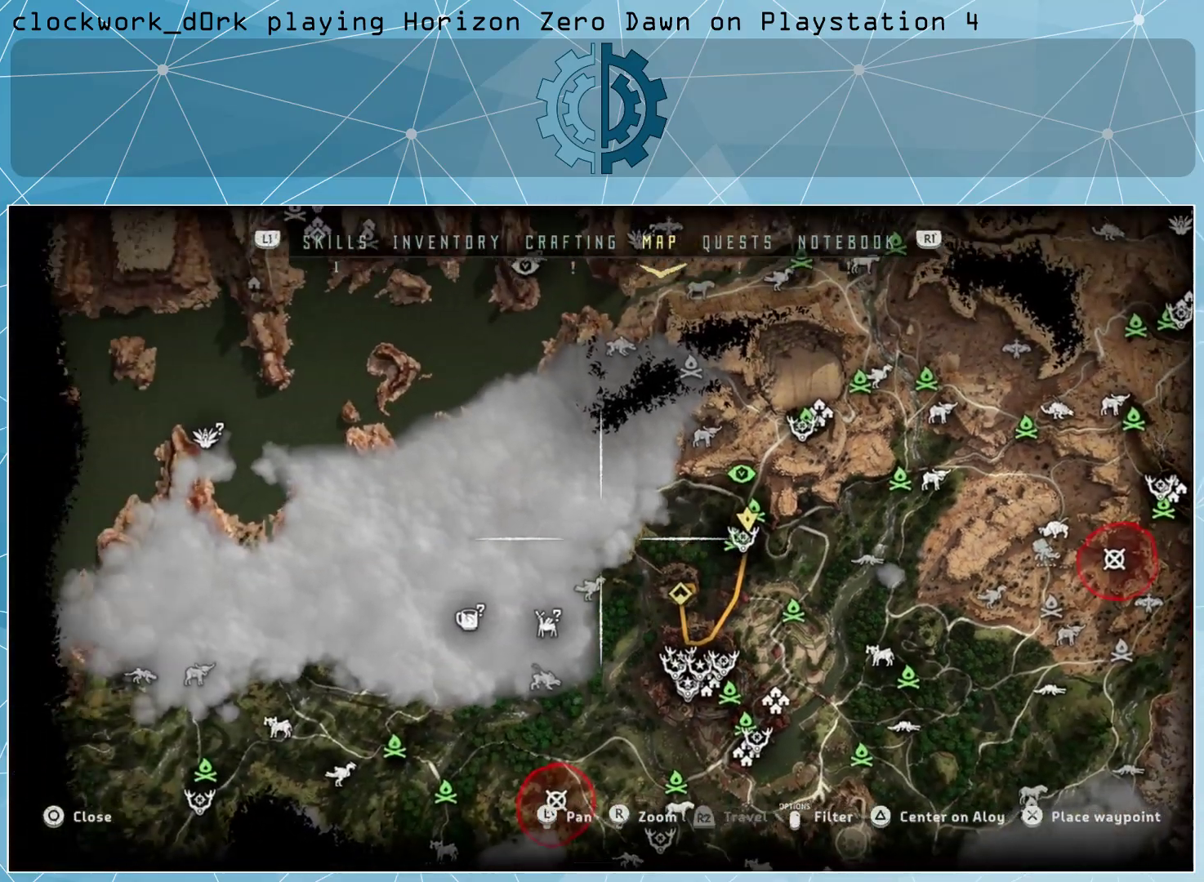
{"buttons": [], "left_stick": "down", "right_stick": "center", "events": [[33, "right_stick", "center"], [167, "right_stick", "down"], [367, "left_stick", "down"], [367, "right_stick", "center"]]}
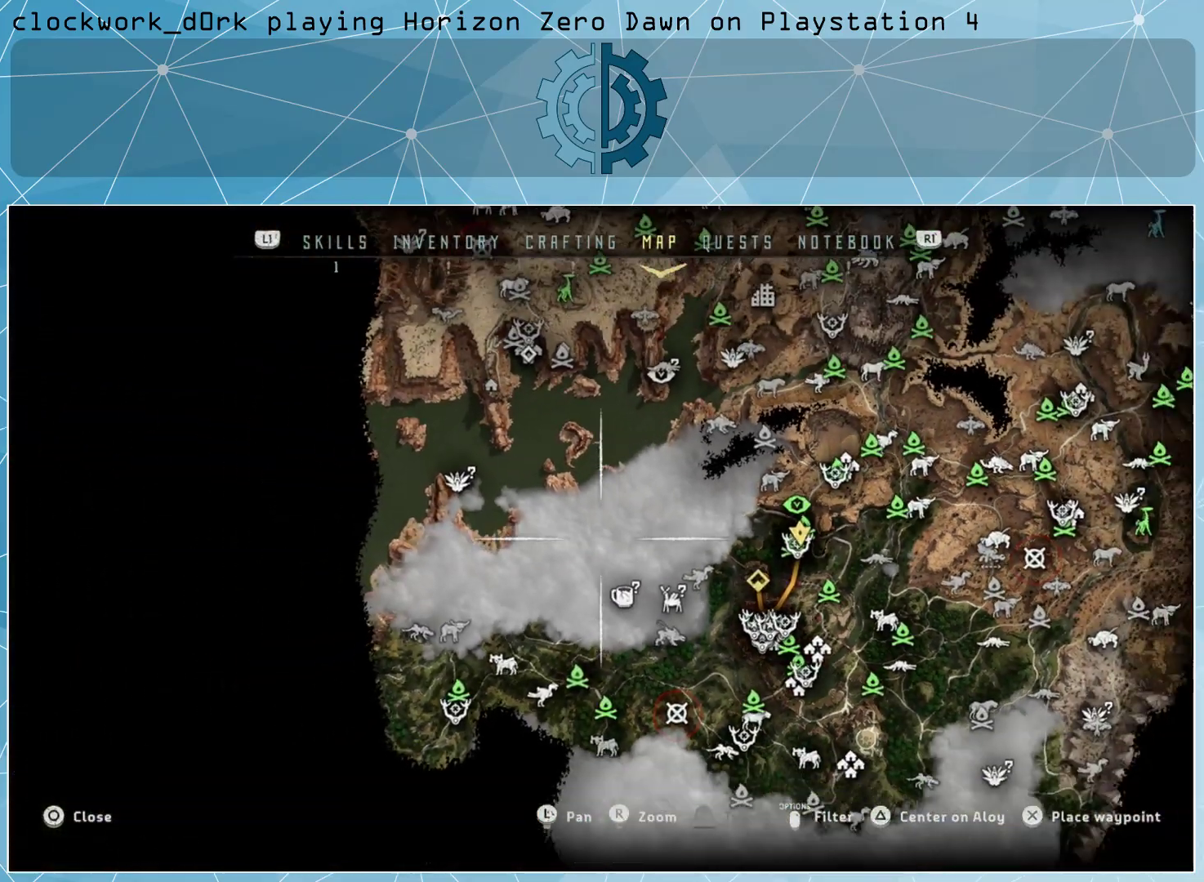
{"buttons": [], "left_stick": "left", "right_stick": "center", "events": [[200, "left_stick", "down-right"], [333, "left_stick", "center"], [400, "left_stick", "left"]]}
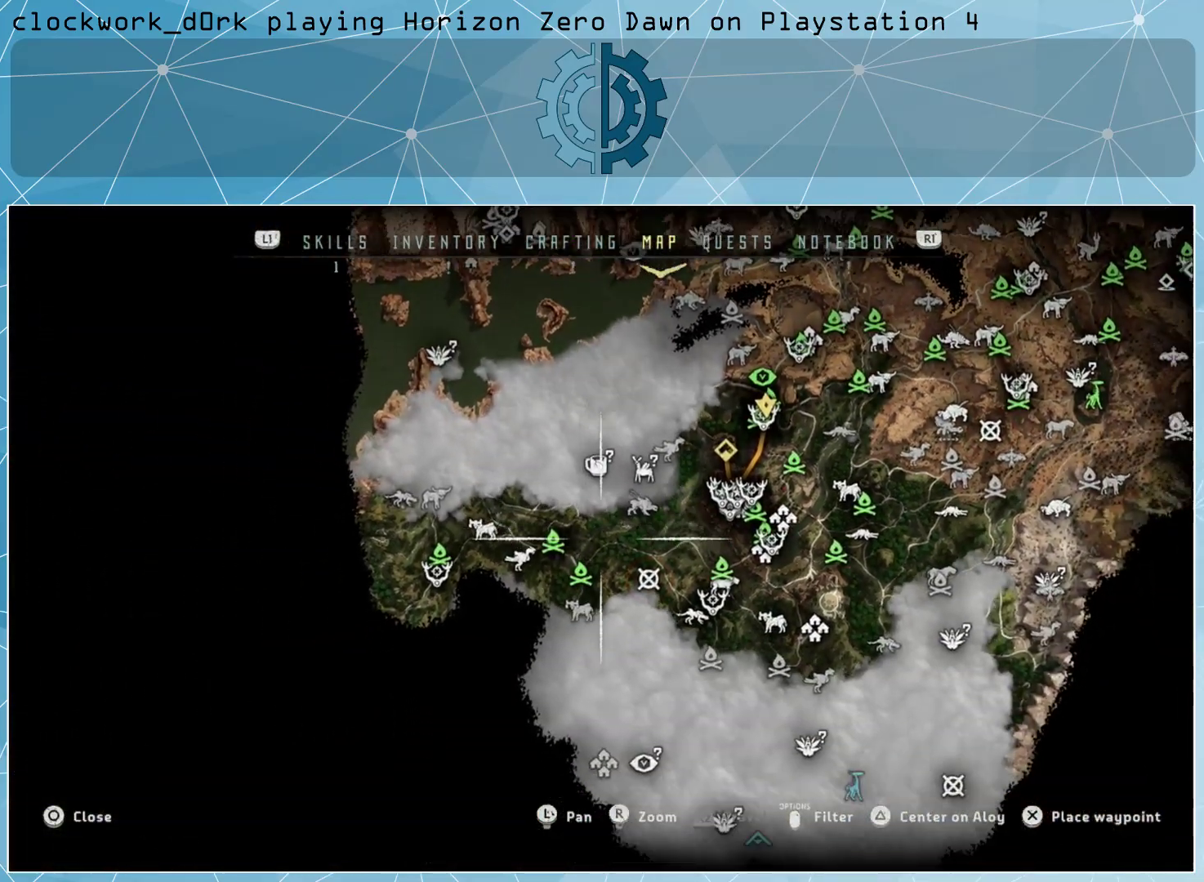
{"buttons": [], "left_stick": "left", "right_stick": "center", "events": [[267, "left_stick", "center"], [400, "left_stick", "left"]]}
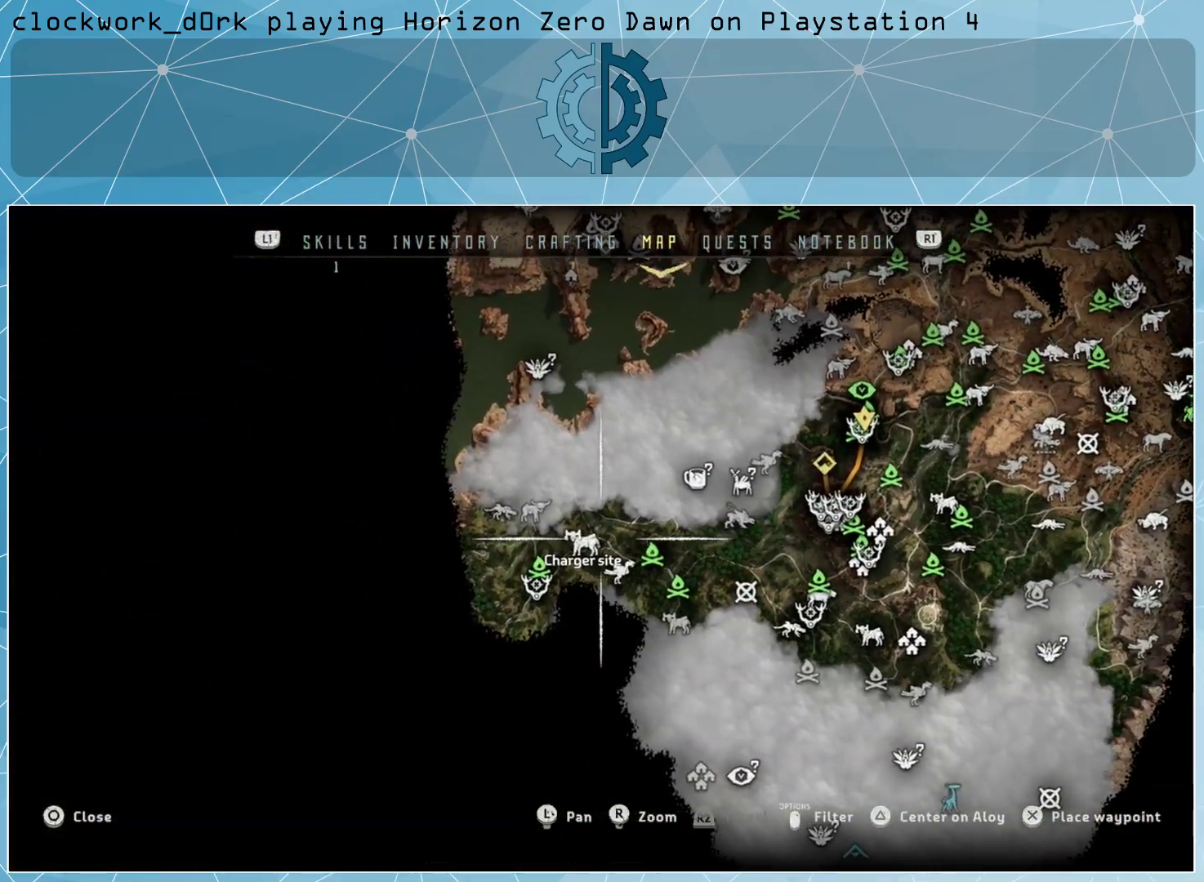
{"buttons": [], "left_stick": "center", "right_stick": "center", "events": [[33, "left_stick", "center"]]}
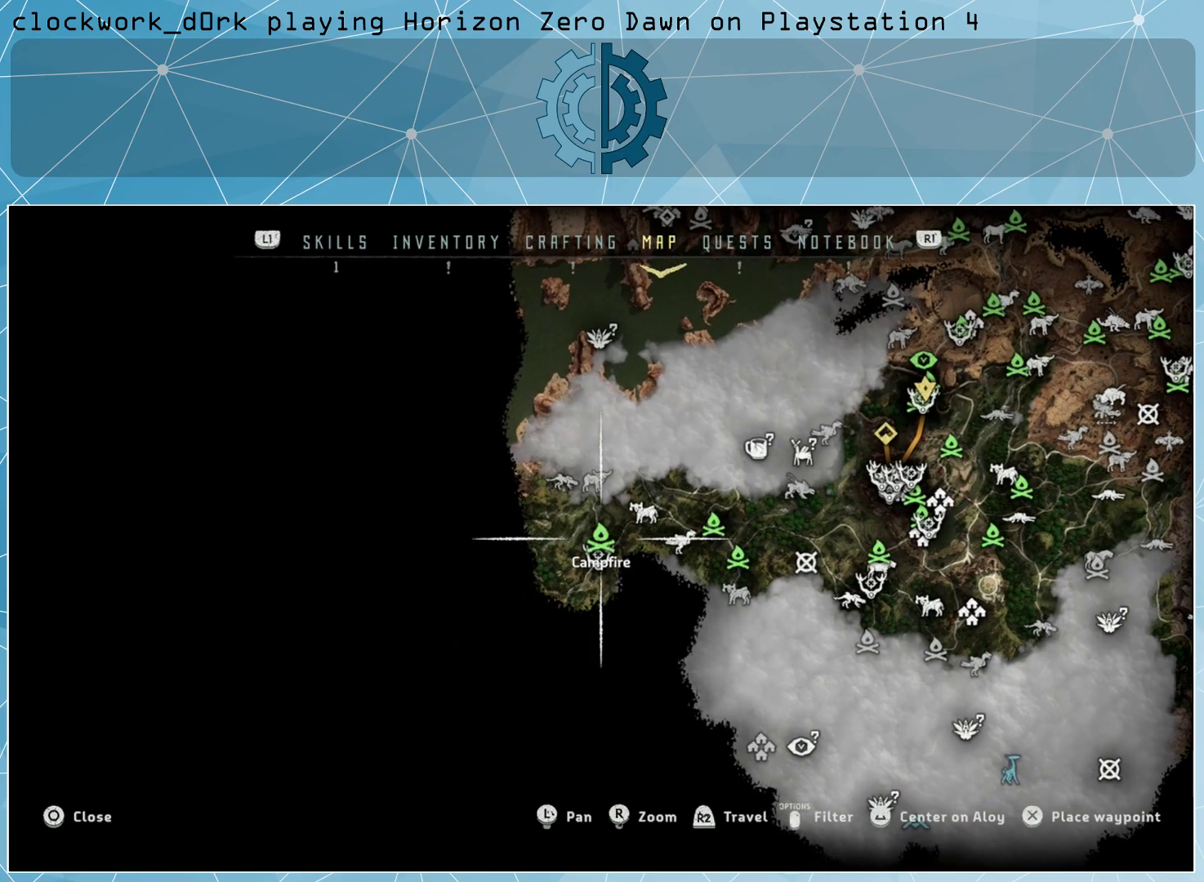
{"buttons": [], "left_stick": "center", "right_stick": "up", "events": [[133, "right_stick", "up"]]}
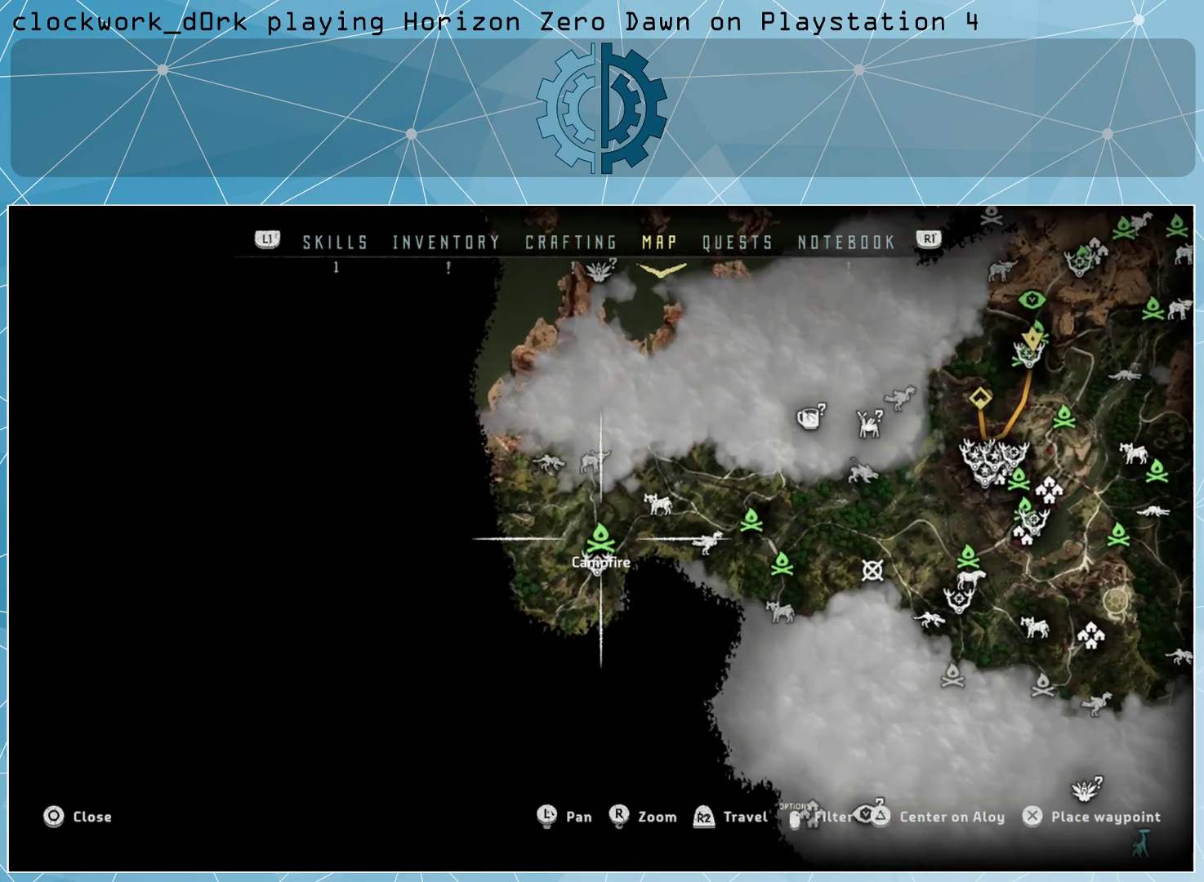
{"buttons": [], "left_stick": "center", "right_stick": "center", "events": [[400, "right_stick", "center"]]}